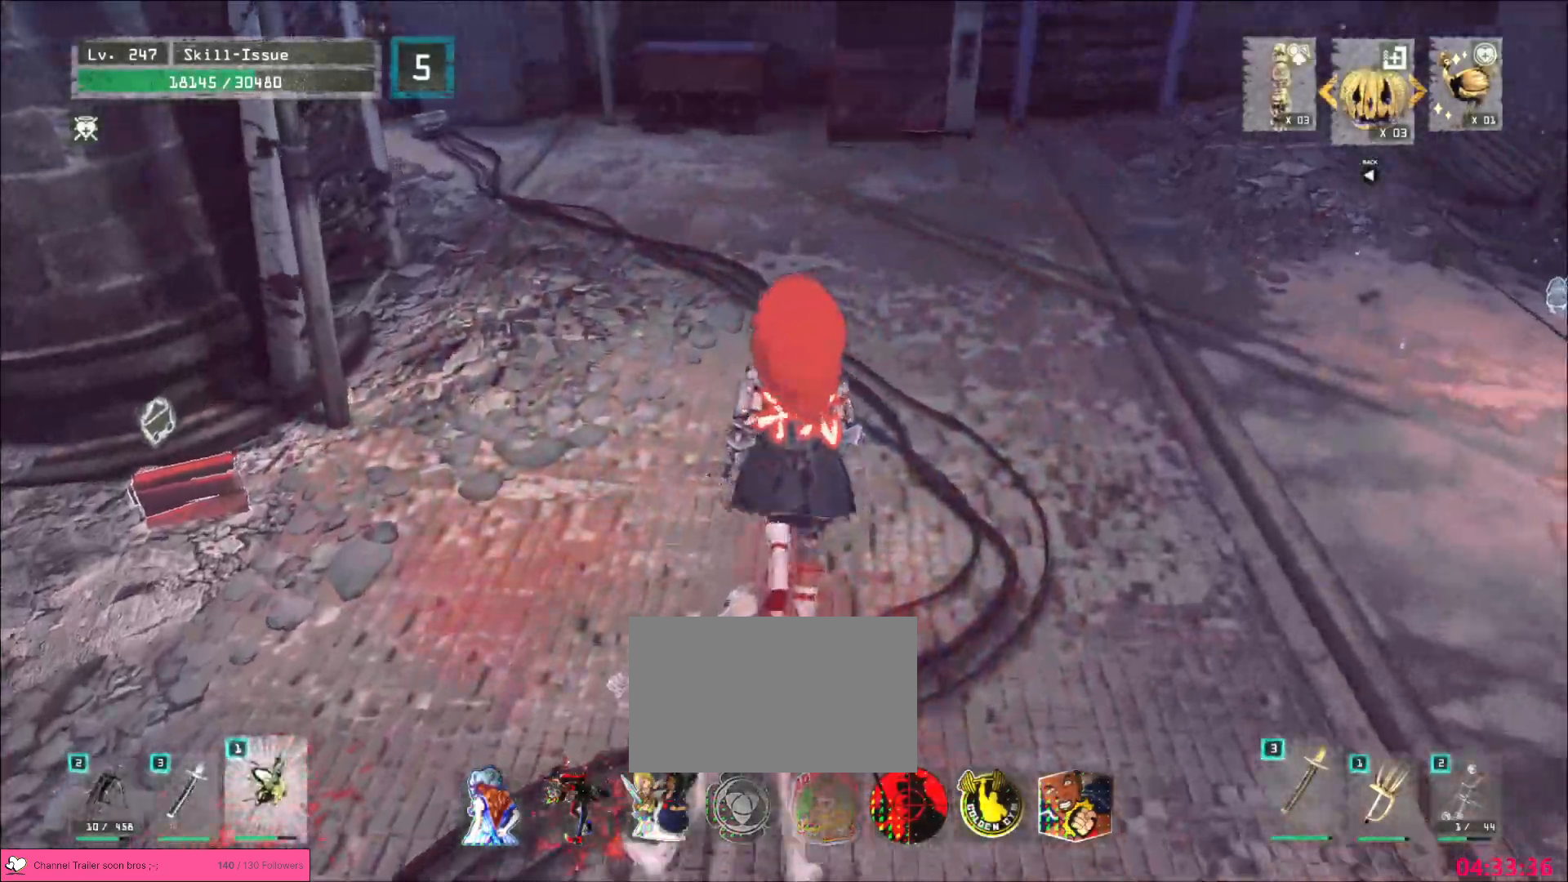
Gameplay with keyboard and mouse; each line is a JSON object with the keys and mouse buttons held at the frame after it. "events" lists presses ("down") and releases ("up") of "1", "2", "3", "4", "5", "a", "alt", "b", "c", "ctrl", "d", "e", "f", "g", "q", "r", "s", "shift", "space", "t", "tab", "v", "w", "x", "z", "mouse_left", "mouse_wheel", "mouse_right", "mouse_mb4" and "mouse_mb5" between this image and that frame as [ms after this image, input, new state], when the widget could be followed in between. "mouse_left", "mouse_wheel", "mouse_right", "mouse_mb4", "mouse_mb5" = the "left", "wheel", "right", "mb4", "mb5" buttons of the "mouse" list. No other keys are recorded. "wheel" means that the mouse wheel is clicked or scrolled. Not read: mouse_move.
{"keys": ["f", "s", "shift"], "mouse": [], "events": [[267, "shift", "down"], [267, "w", "up"], [350, "s", "down"], [417, "f", "down"]]}
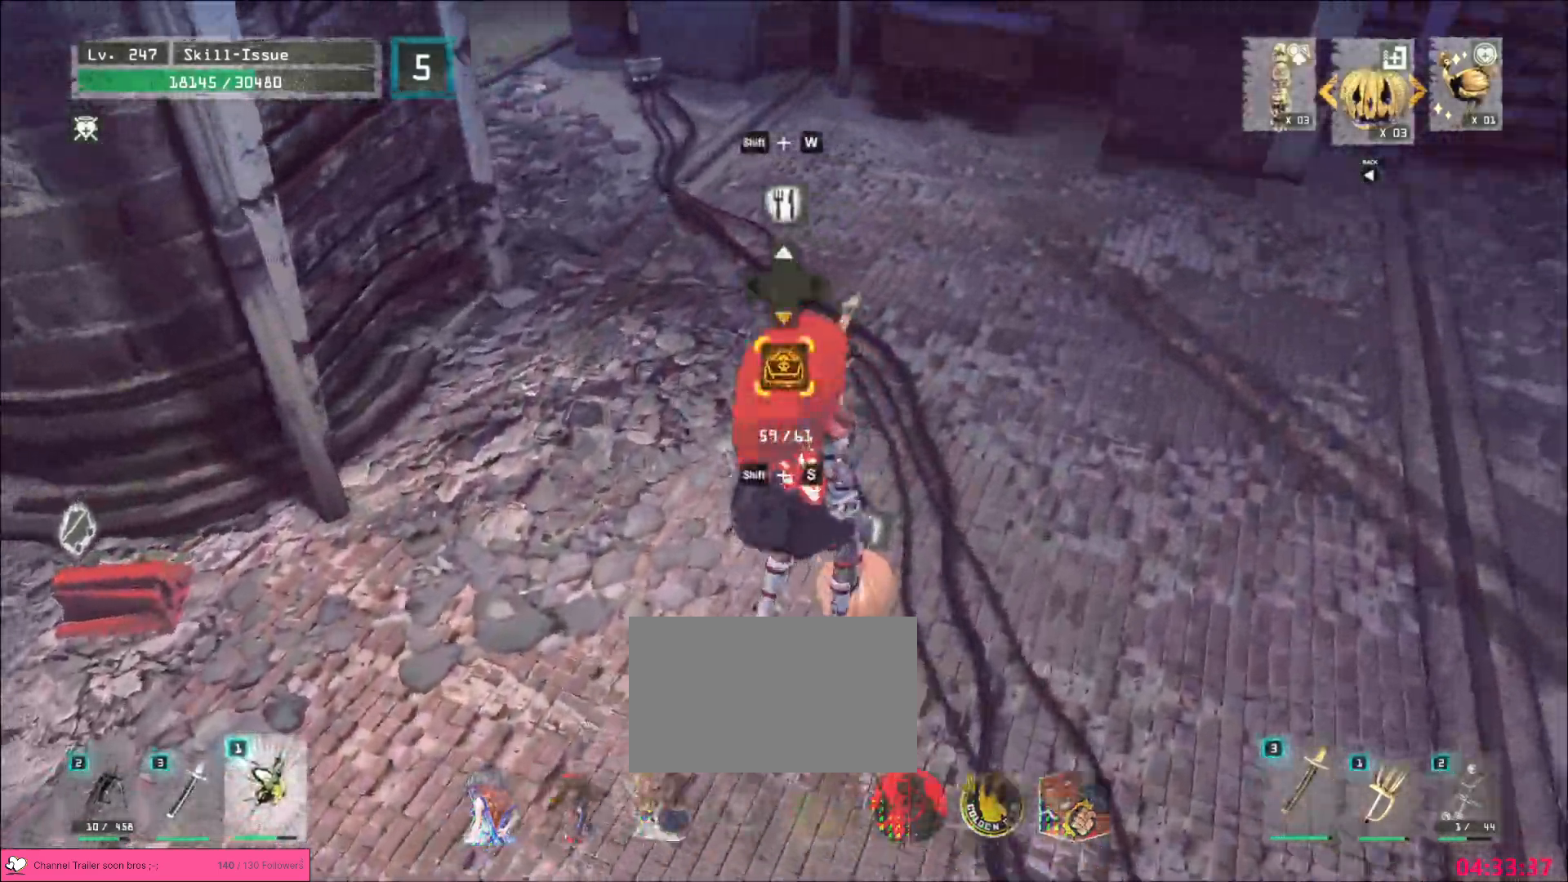
{"keys": [], "mouse": [], "events": [[17, "f", "up"], [17, "s", "up"], [50, "shift", "up"]]}
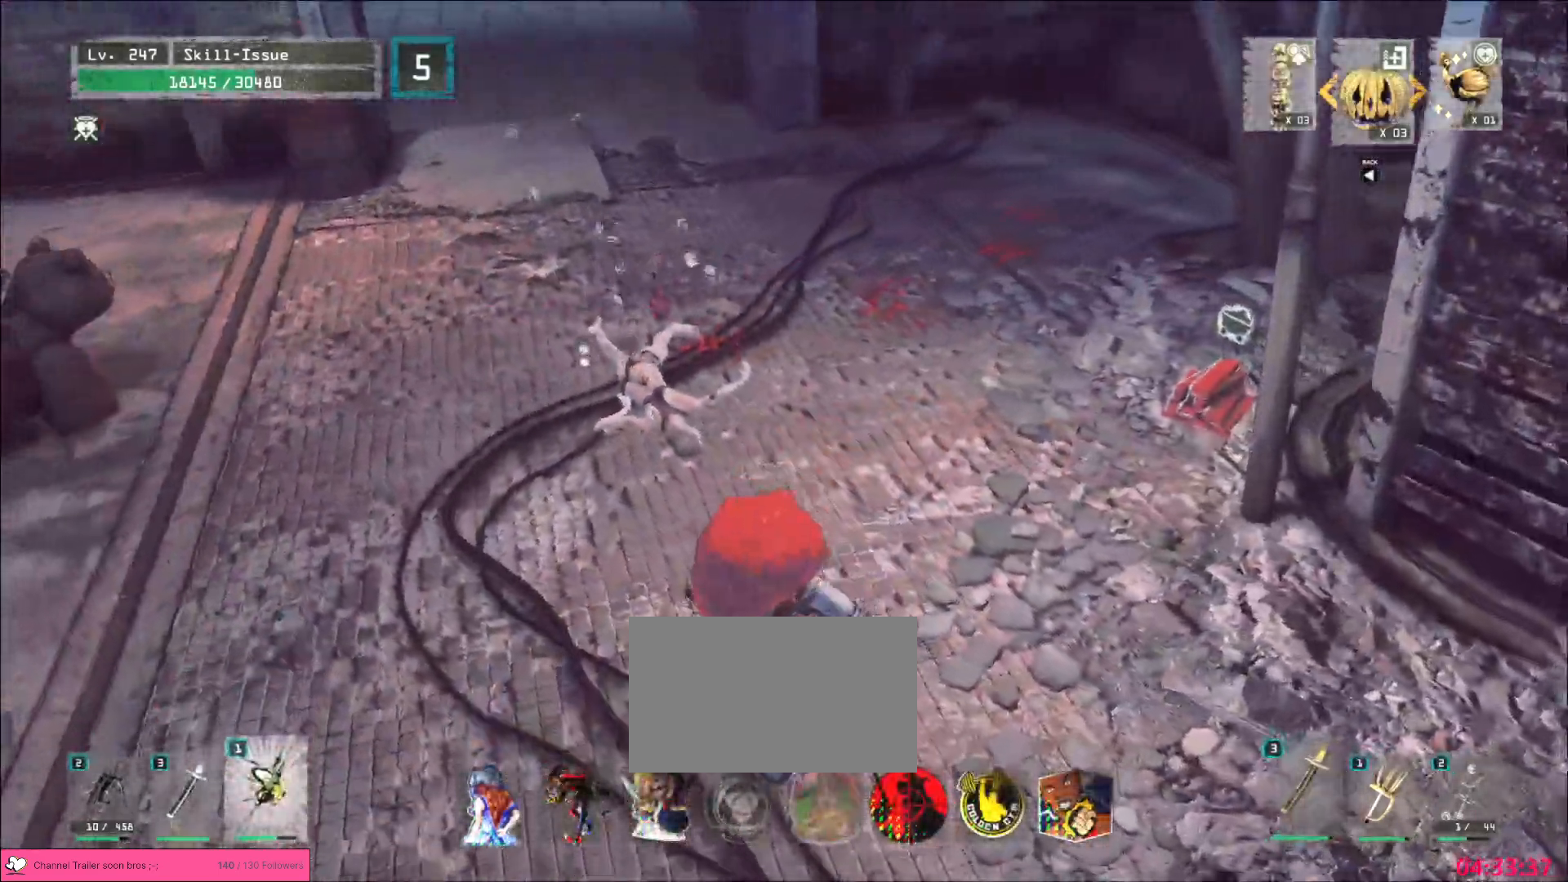
{"keys": [], "mouse": [], "events": []}
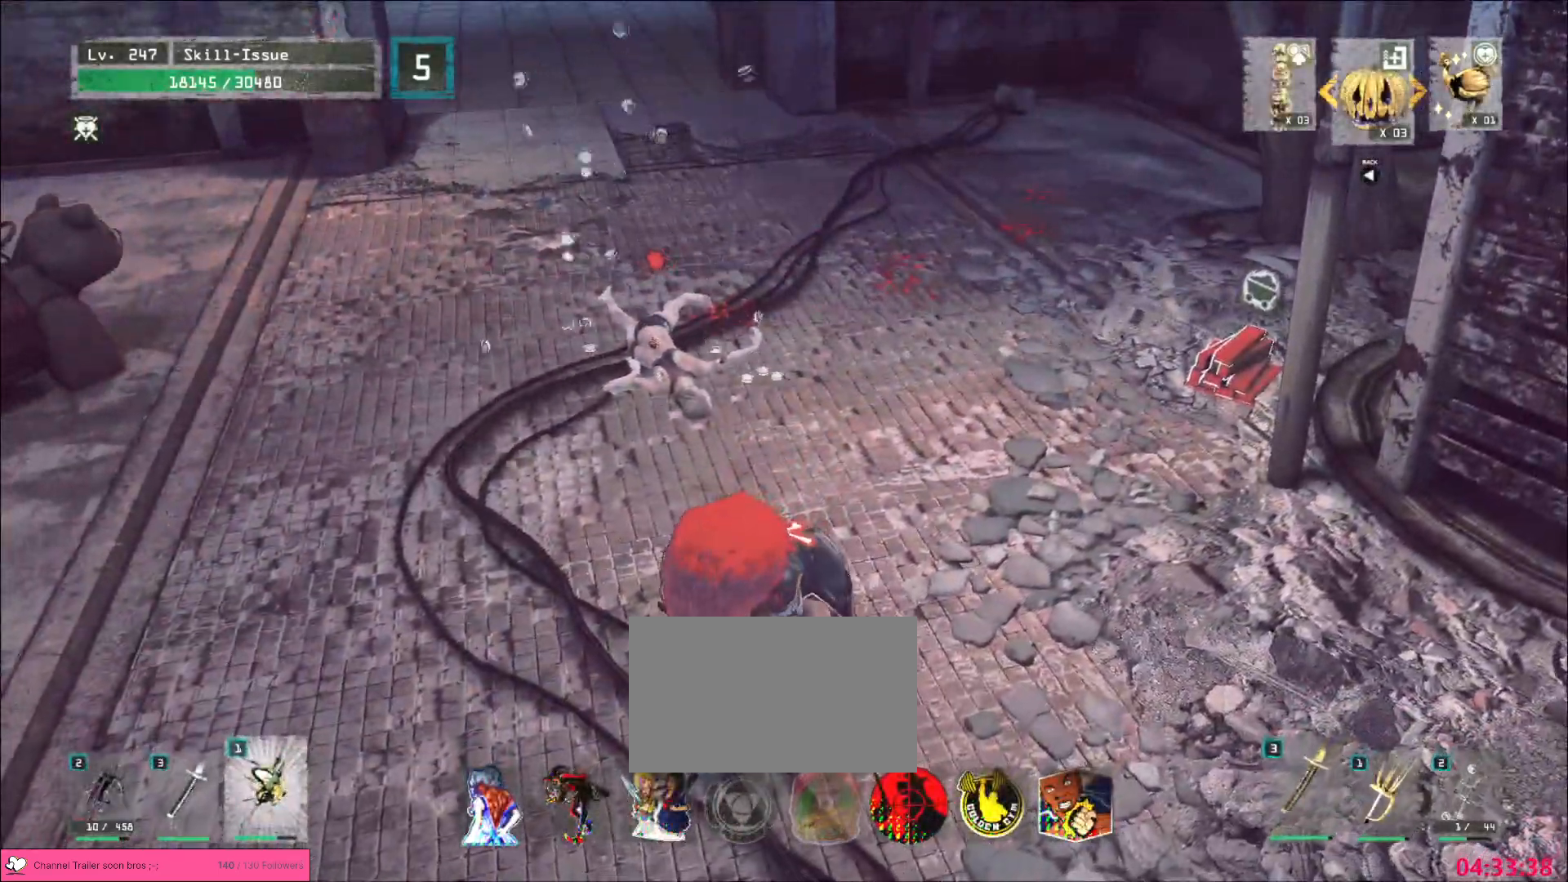
{"keys": ["w"], "mouse": [], "events": [[100, "w", "down"]]}
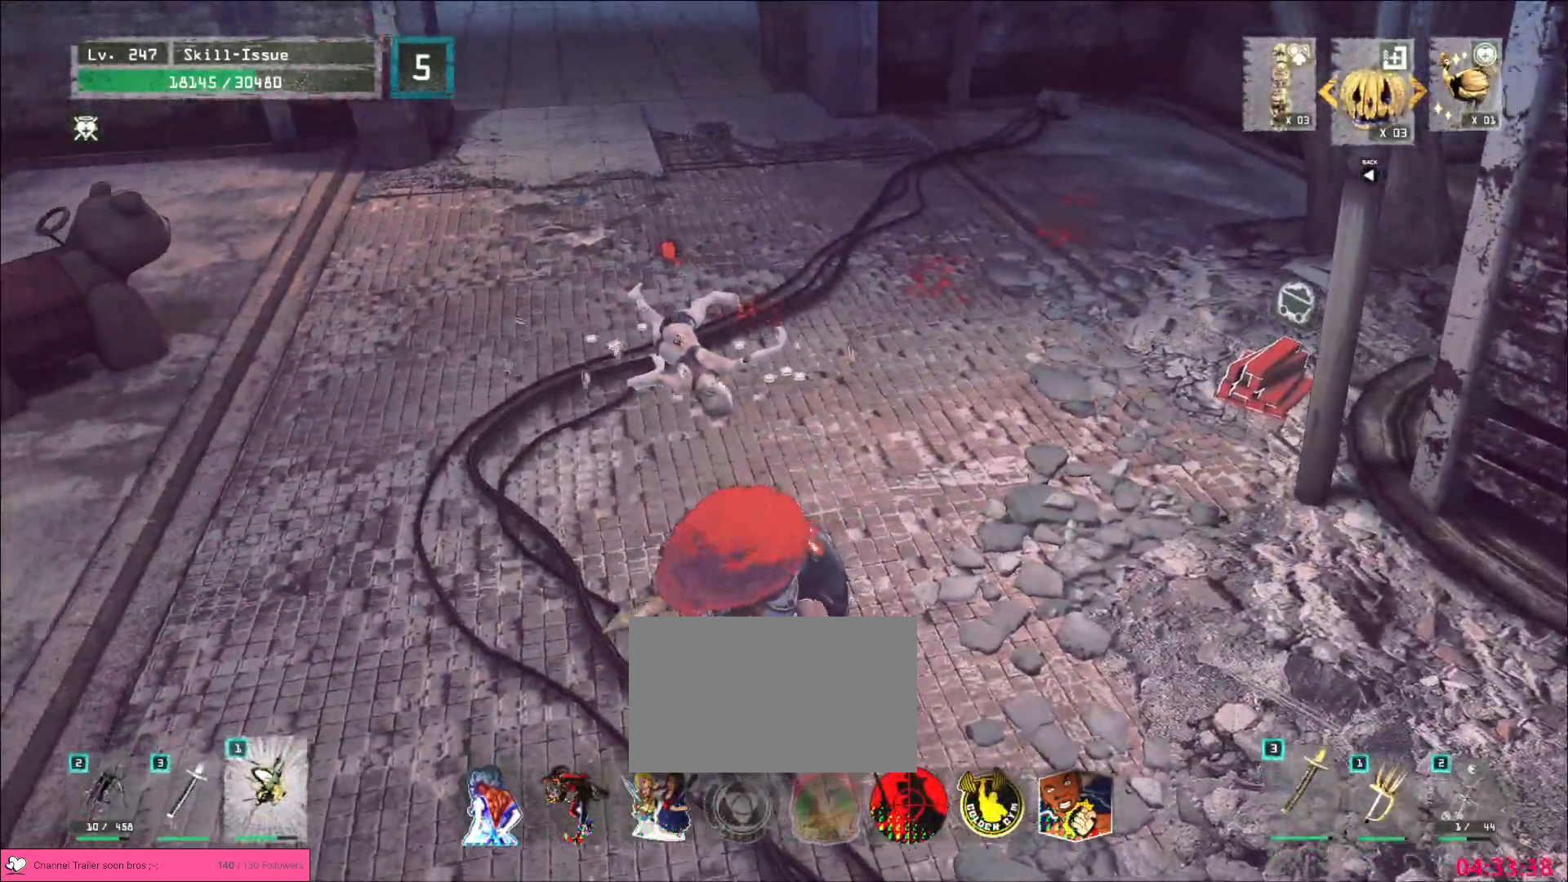
{"keys": ["w"], "mouse": [], "events": []}
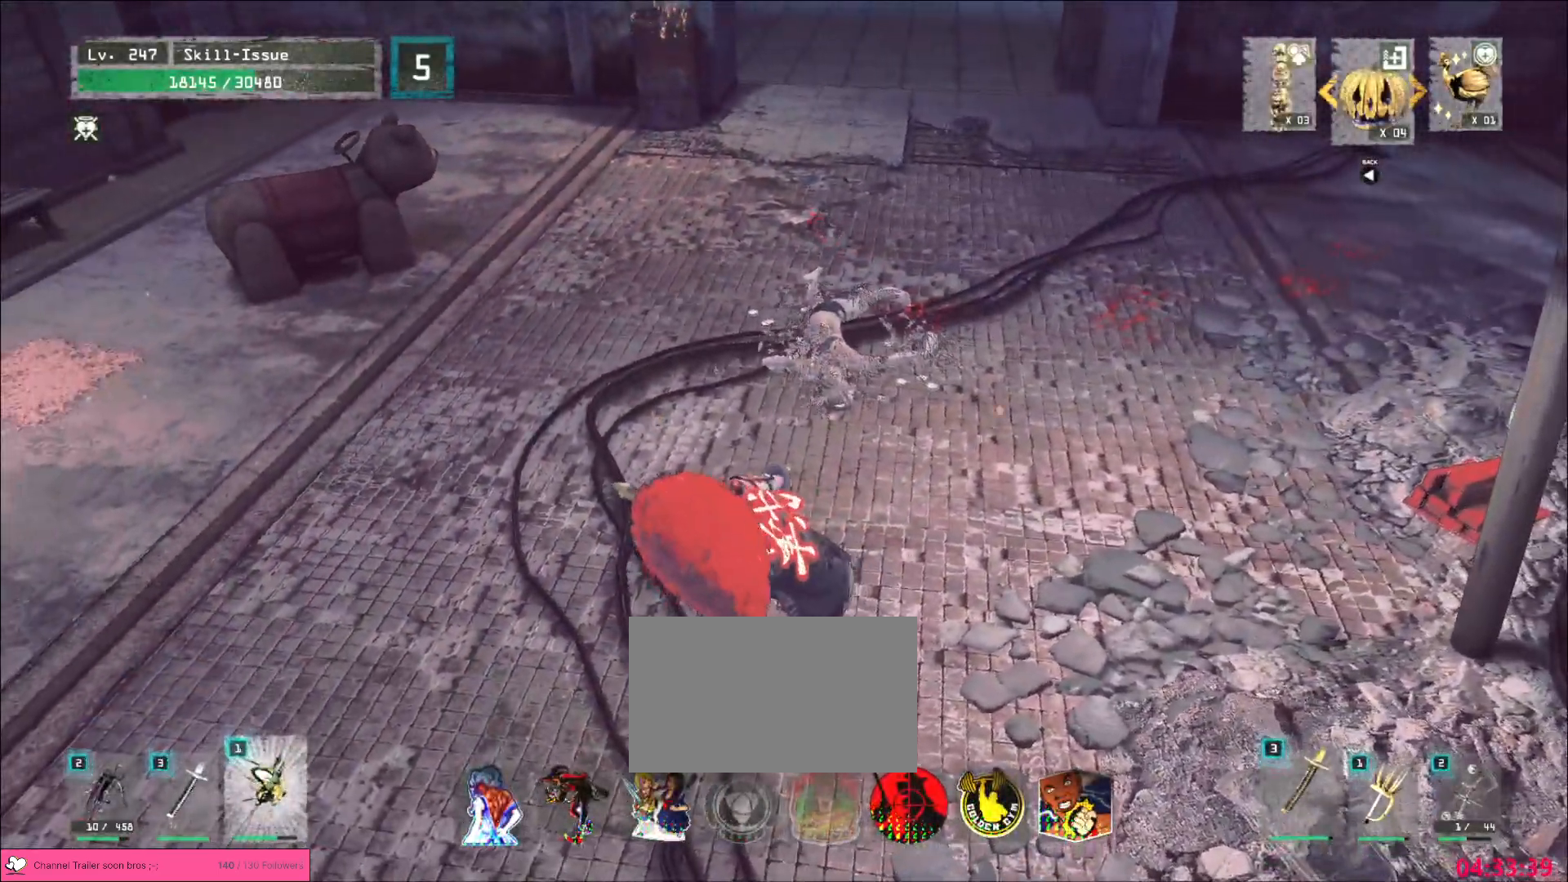
{"keys": ["d", "w"], "mouse": [], "events": [[433, "d", "down"]]}
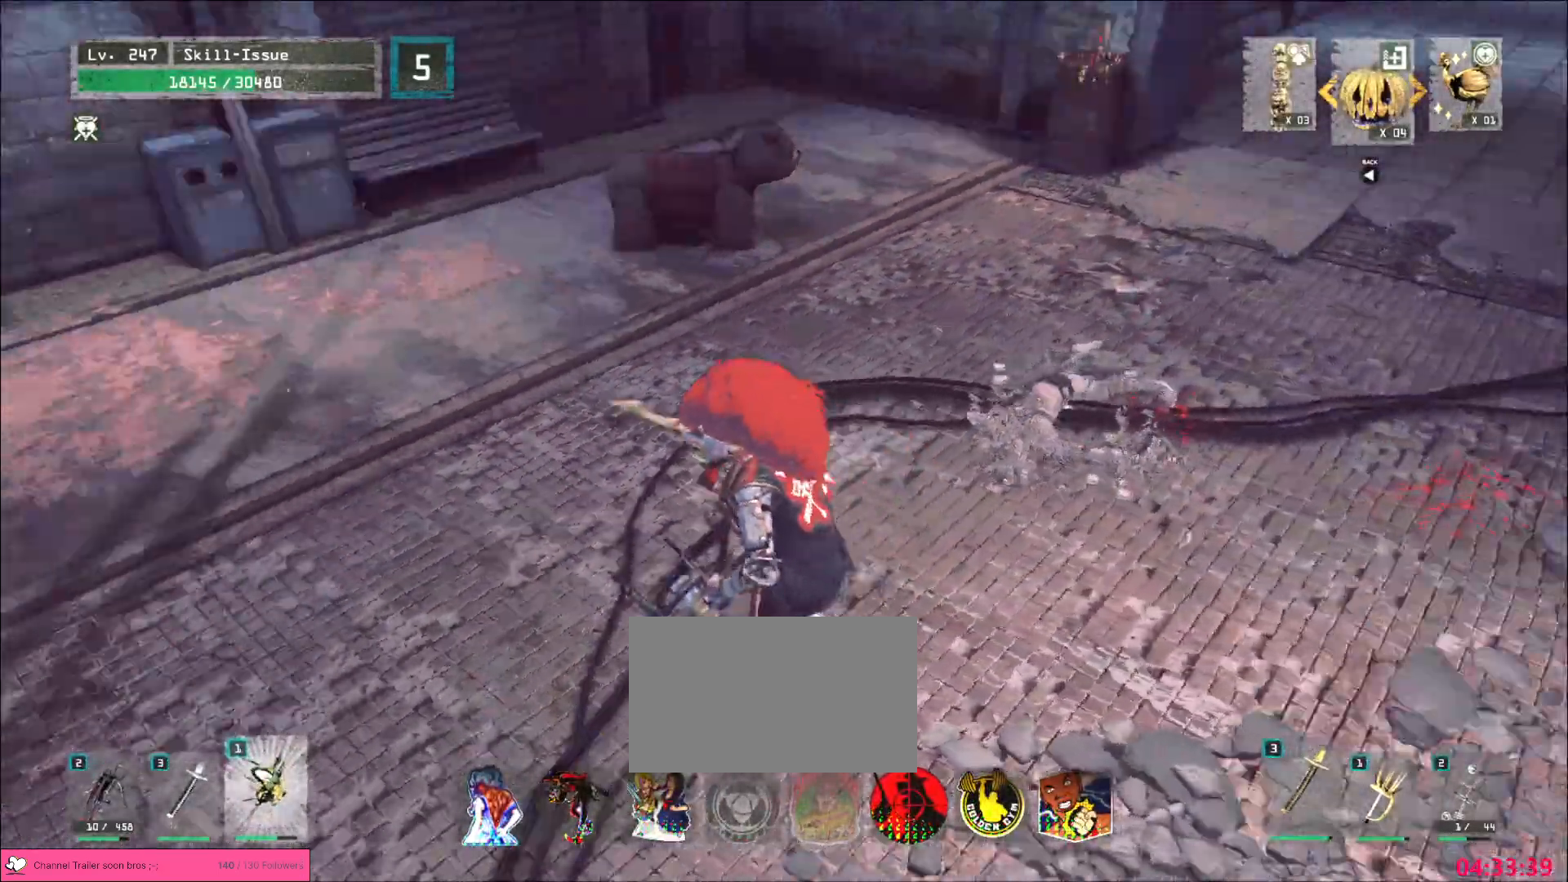
{"keys": ["d"], "mouse": [], "events": [[33, "w", "up"], [300, "ctrl", "down"], [400, "ctrl", "up"]]}
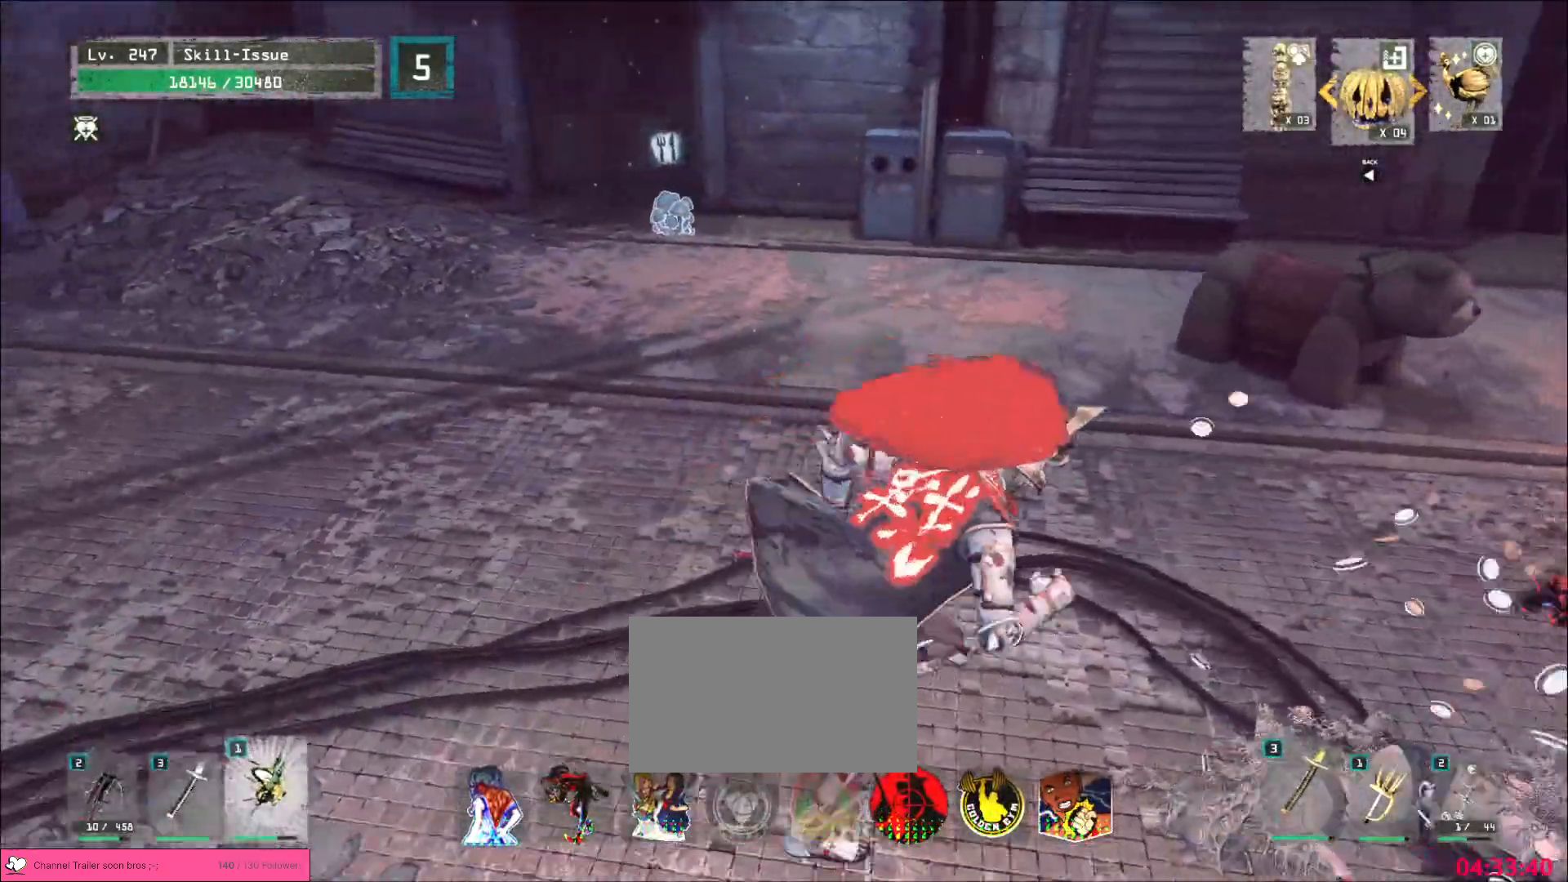
{"keys": ["ctrl", "d", "w"], "mouse": [], "events": [[100, "d", "up"], [283, "w", "down"], [317, "d", "down"], [433, "ctrl", "down"]]}
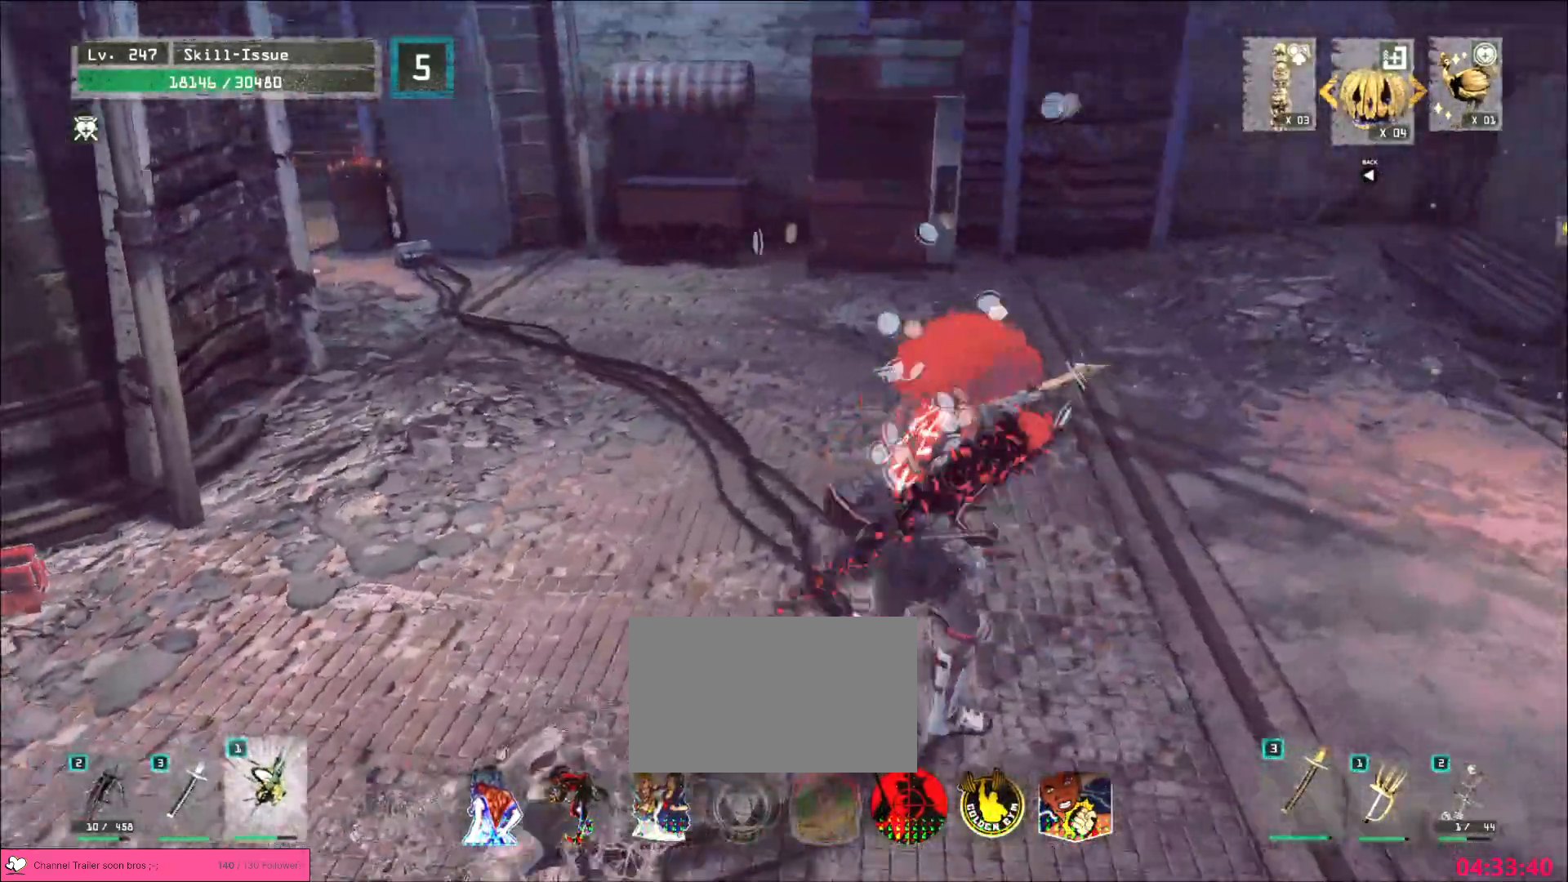
{"keys": [], "mouse": [], "events": [[33, "ctrl", "up"], [167, "w", "up"], [450, "d", "up"]]}